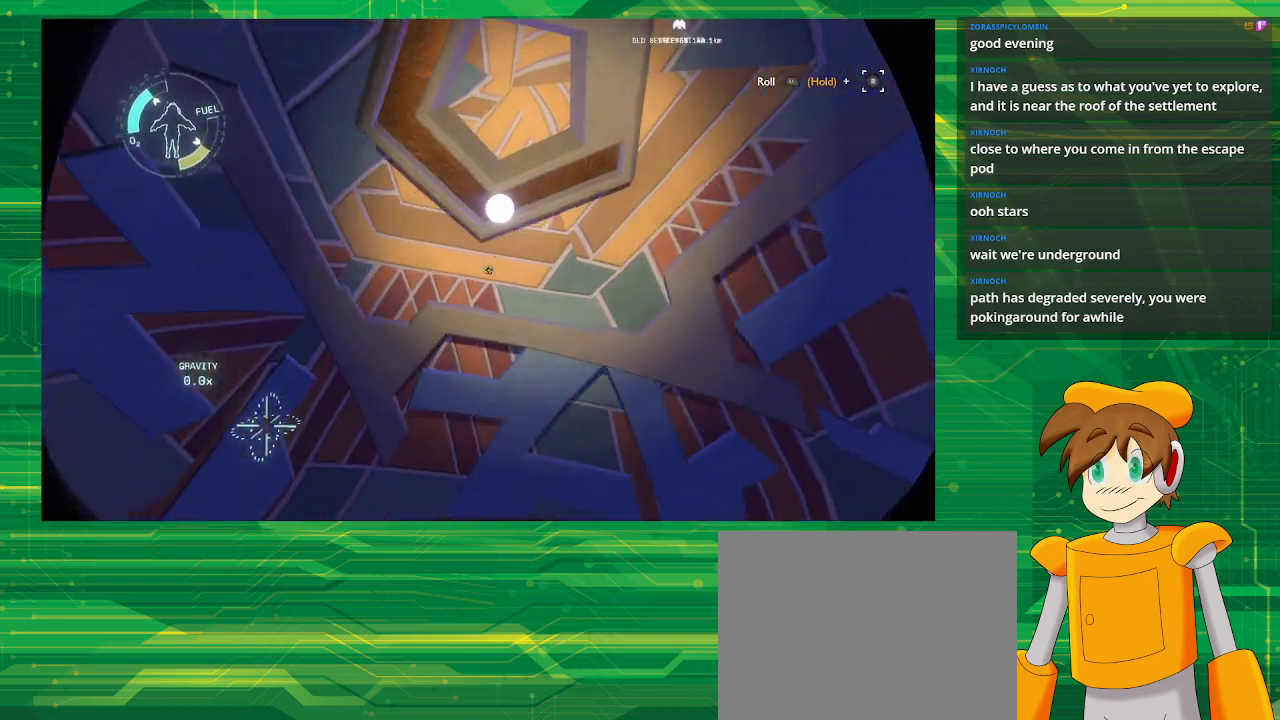
Gameplay with a controller (PlayStation layout); each line is a JSON object with the inputs held at the frame after it. "events" lists button and stick changes between this image and that frame as [ms after this image, input, new state], when the widget could be followed in between. Not read: L3 R3.
{"buttons": [], "left_stick": "center", "right_stick": "up-right", "events": [[100, "right_stick", "left"], [183, "right_stick", "center"], [283, "right_stick", "up-right"]]}
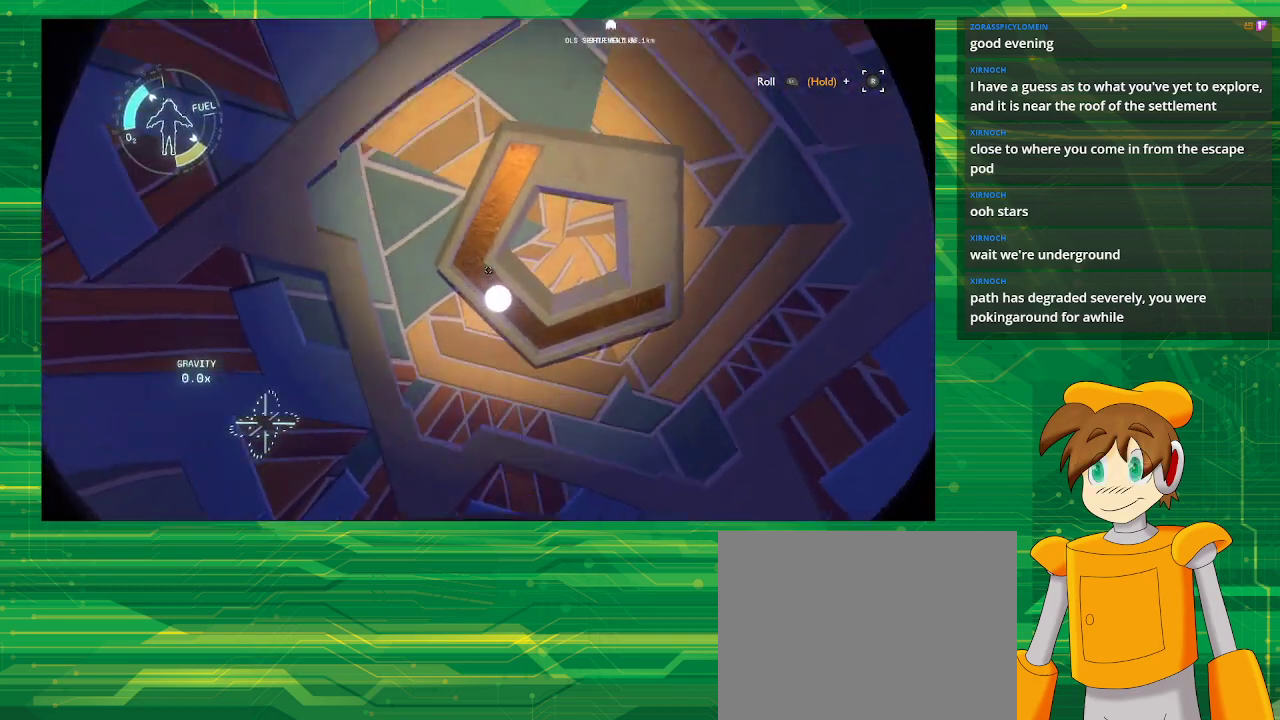
{"buttons": [], "left_stick": "center", "right_stick": "center", "events": [[17, "right_stick", "center"], [233, "right_stick", "up-right"], [467, "right_stick", "center"]]}
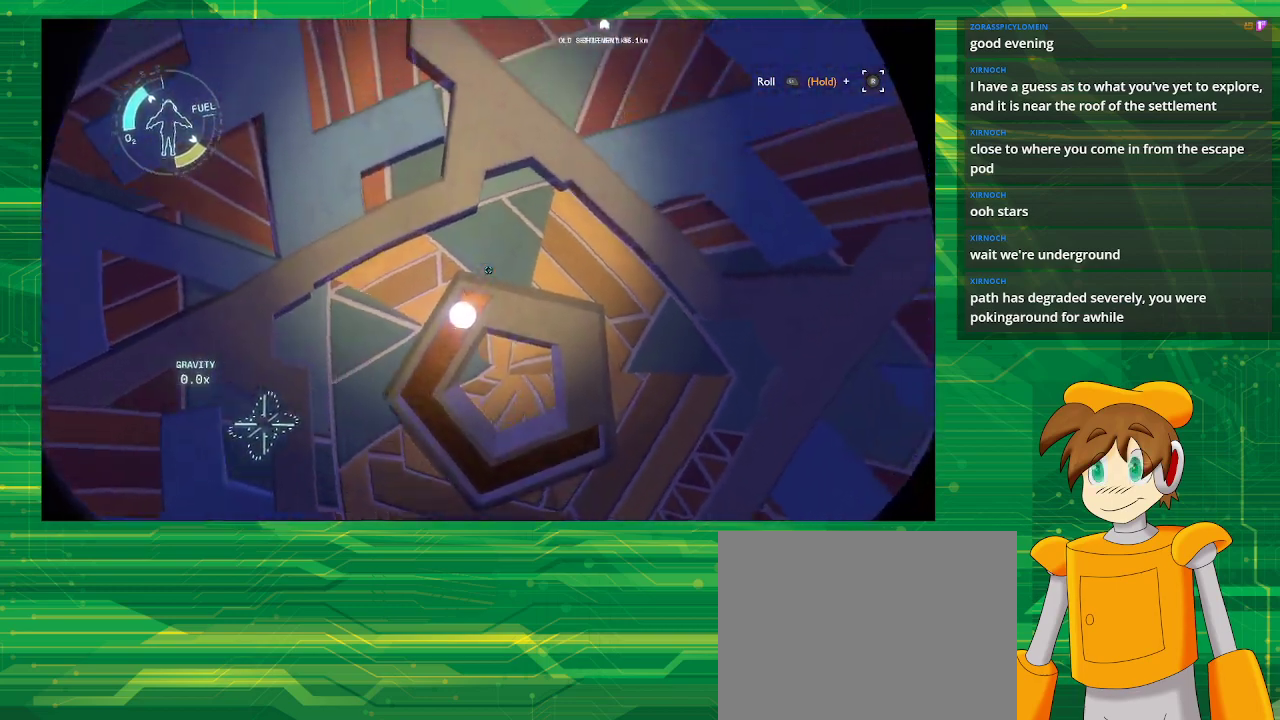
{"buttons": [], "left_stick": "center", "right_stick": "right", "events": [[433, "right_stick", "right"]]}
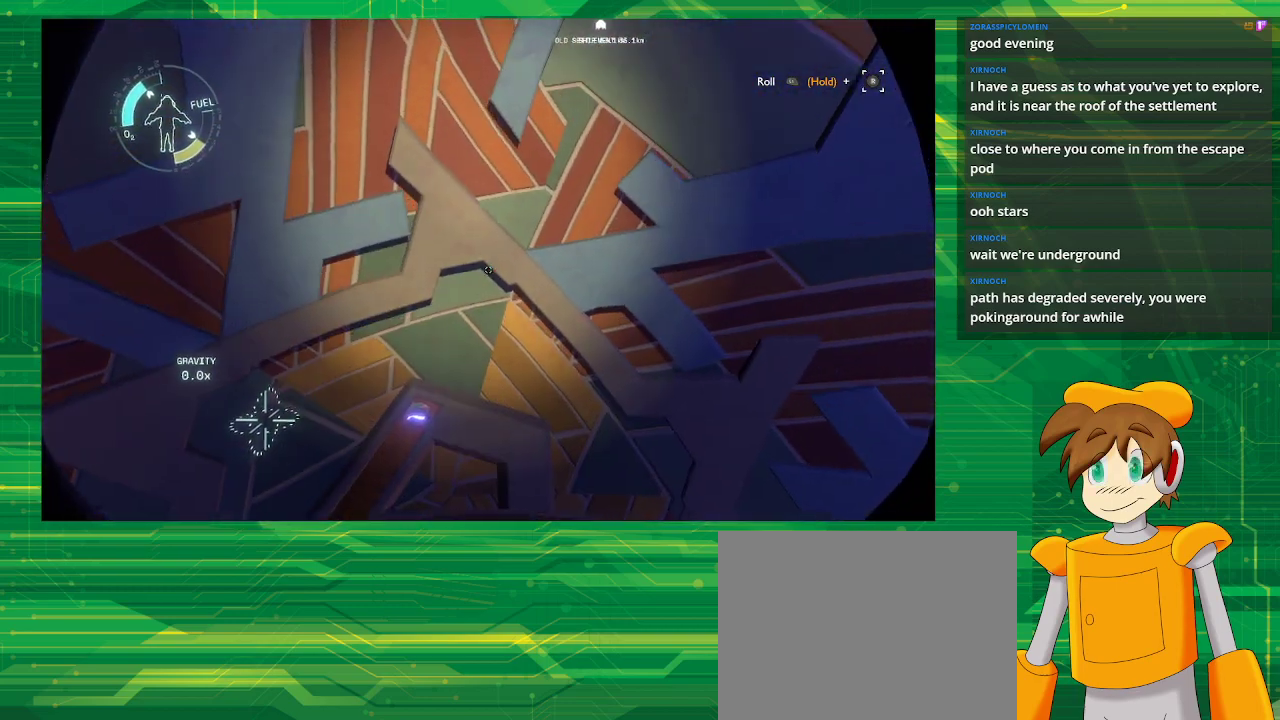
{"buttons": [], "left_stick": "center", "right_stick": "center", "events": [[17, "right_stick", "down-right"], [367, "right_stick", "center"]]}
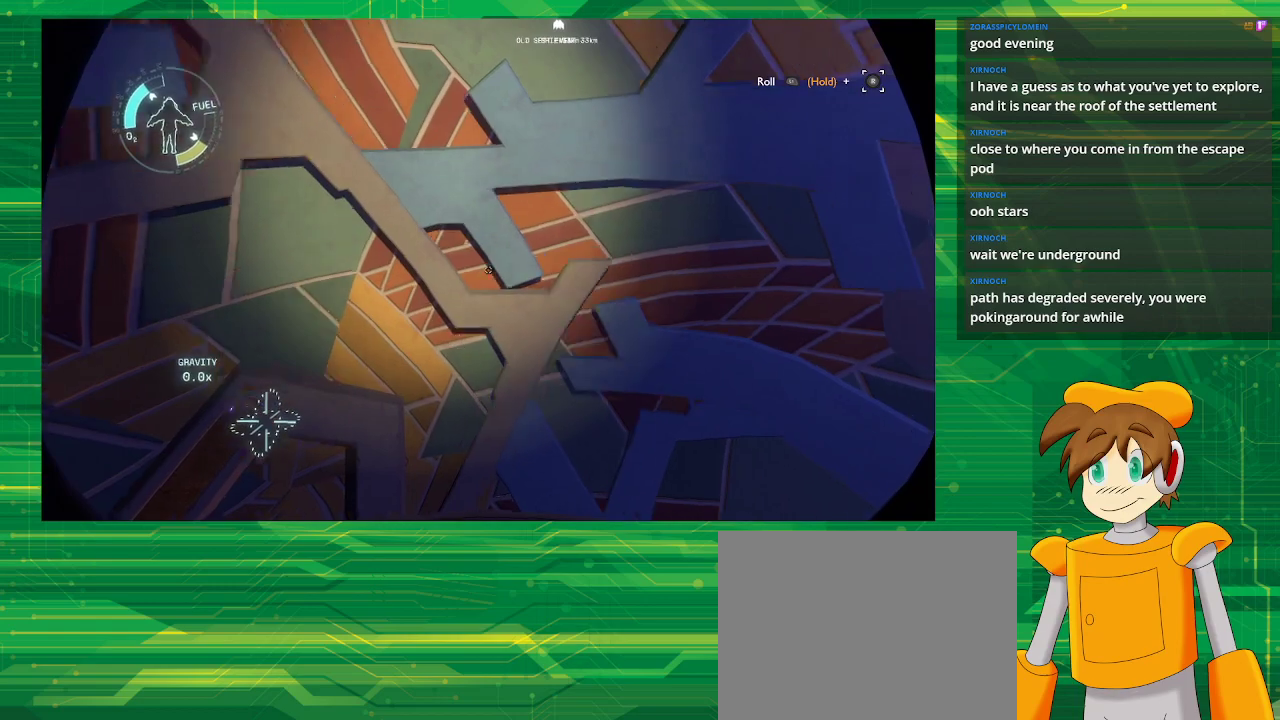
{"buttons": [], "left_stick": "center", "right_stick": "left", "events": [[233, "right_stick", "up-left"], [483, "right_stick", "left"]]}
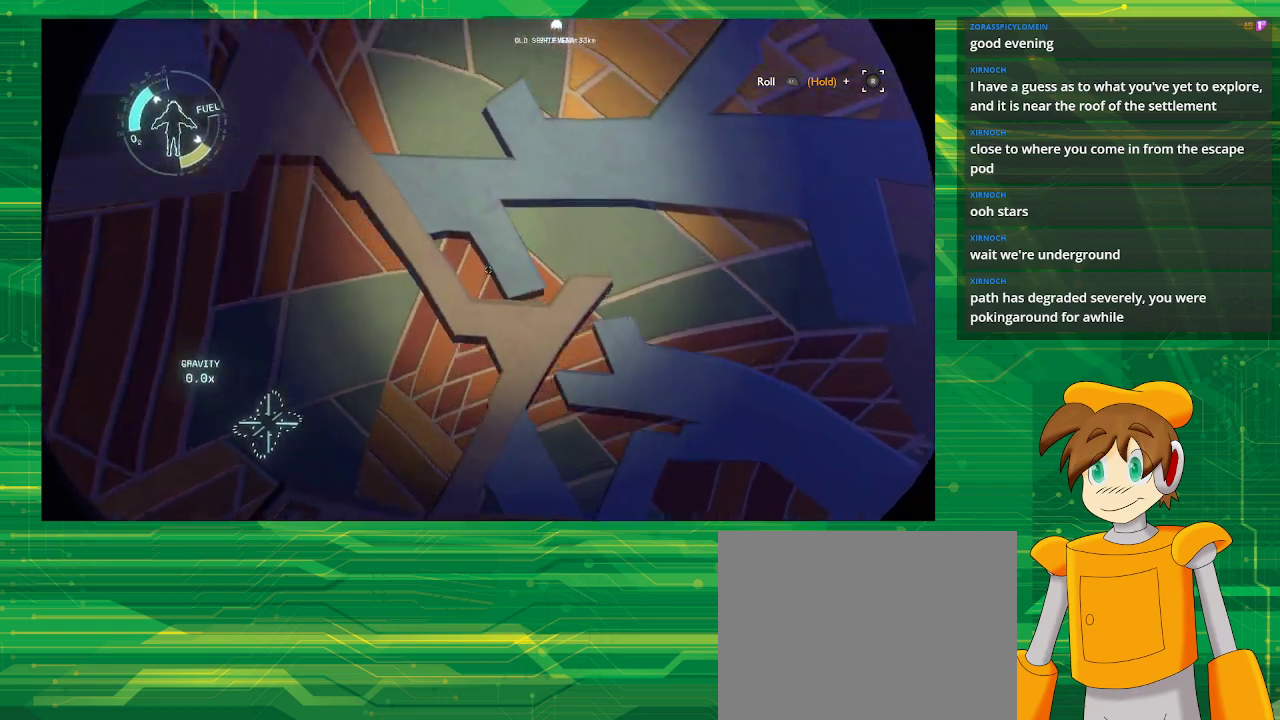
{"buttons": [], "left_stick": "center", "right_stick": "center", "events": [[83, "right_stick", "center"], [300, "right_stick", "down-left"], [450, "right_stick", "center"]]}
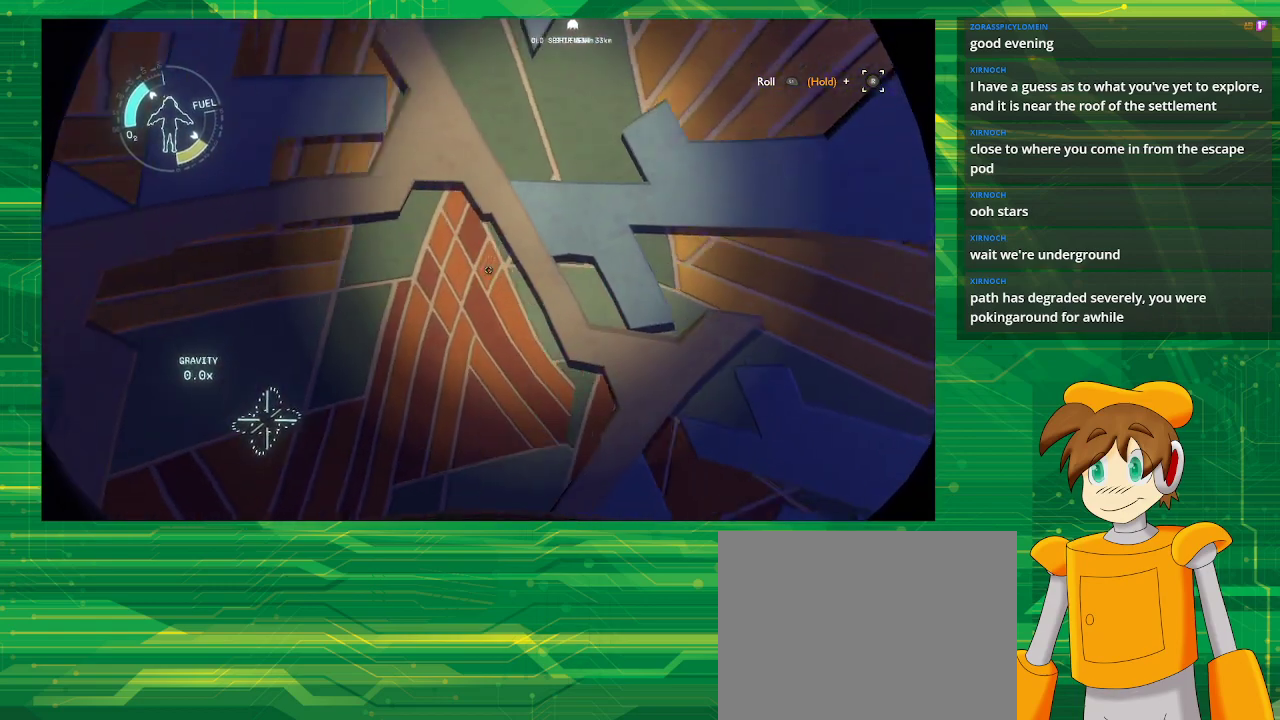
{"buttons": [], "left_stick": "center", "right_stick": "center", "events": []}
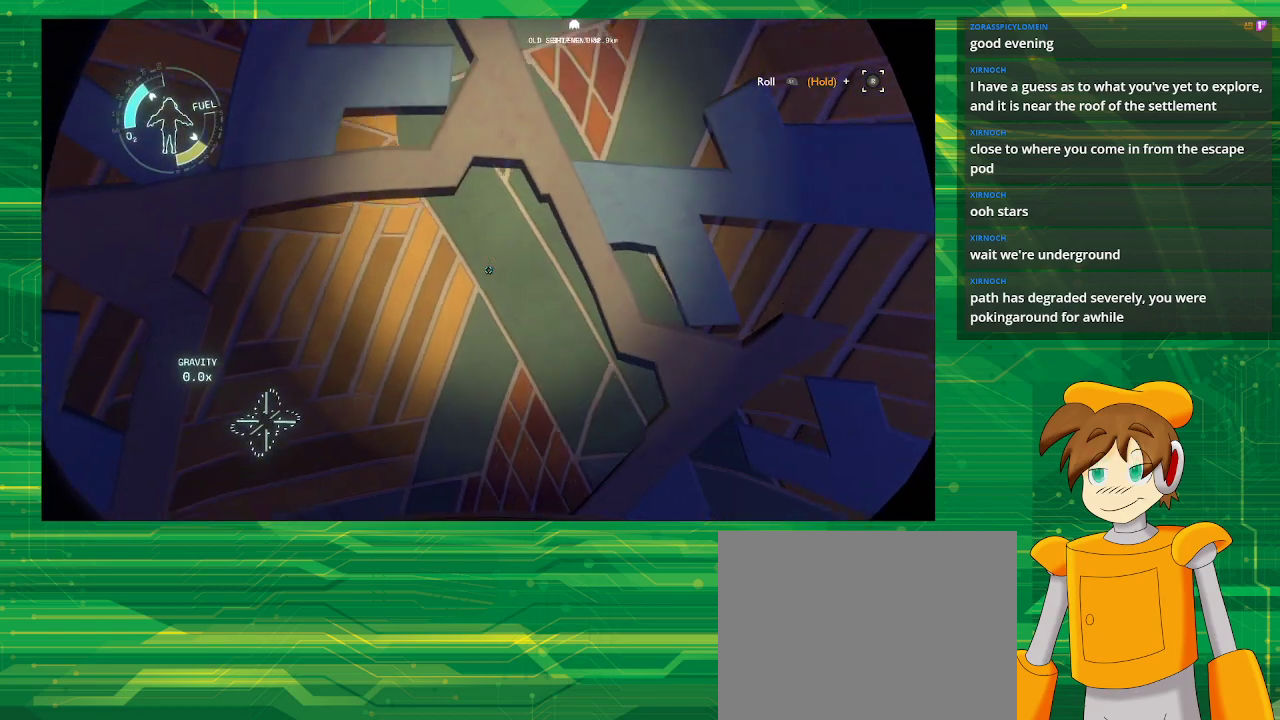
{"buttons": [], "left_stick": "center", "right_stick": "center", "events": []}
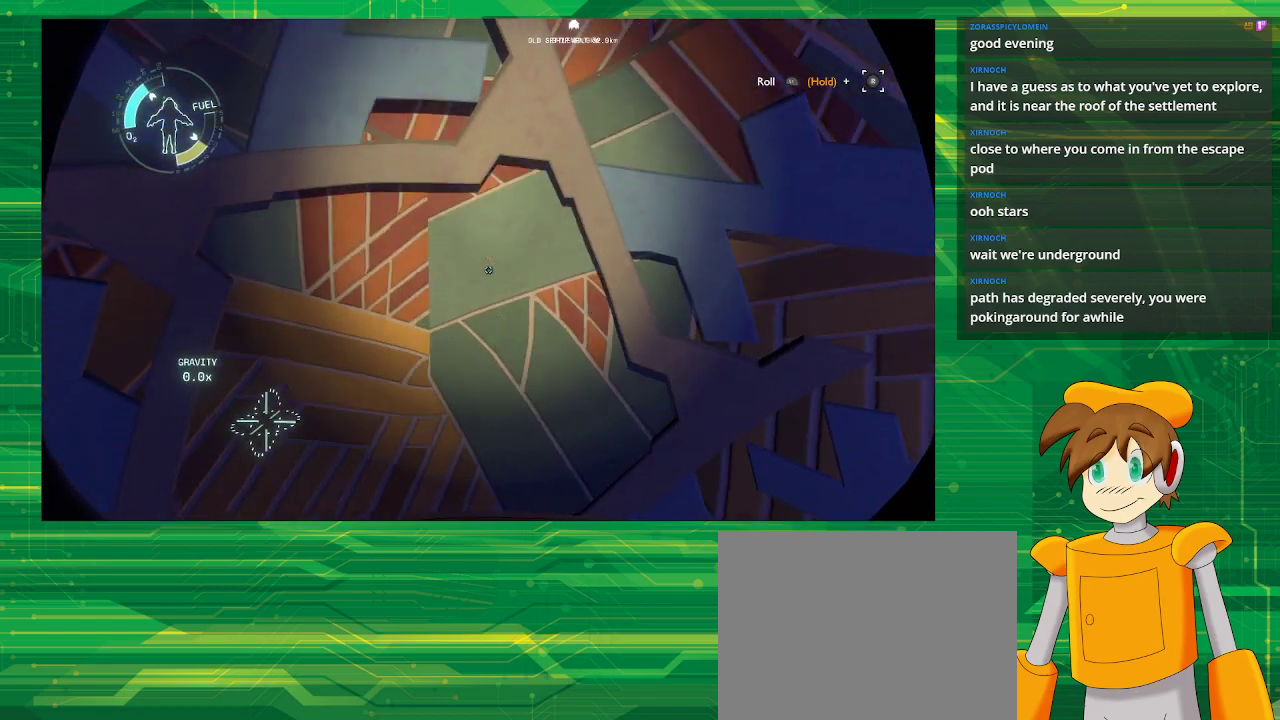
{"buttons": [], "left_stick": "center", "right_stick": "center", "events": []}
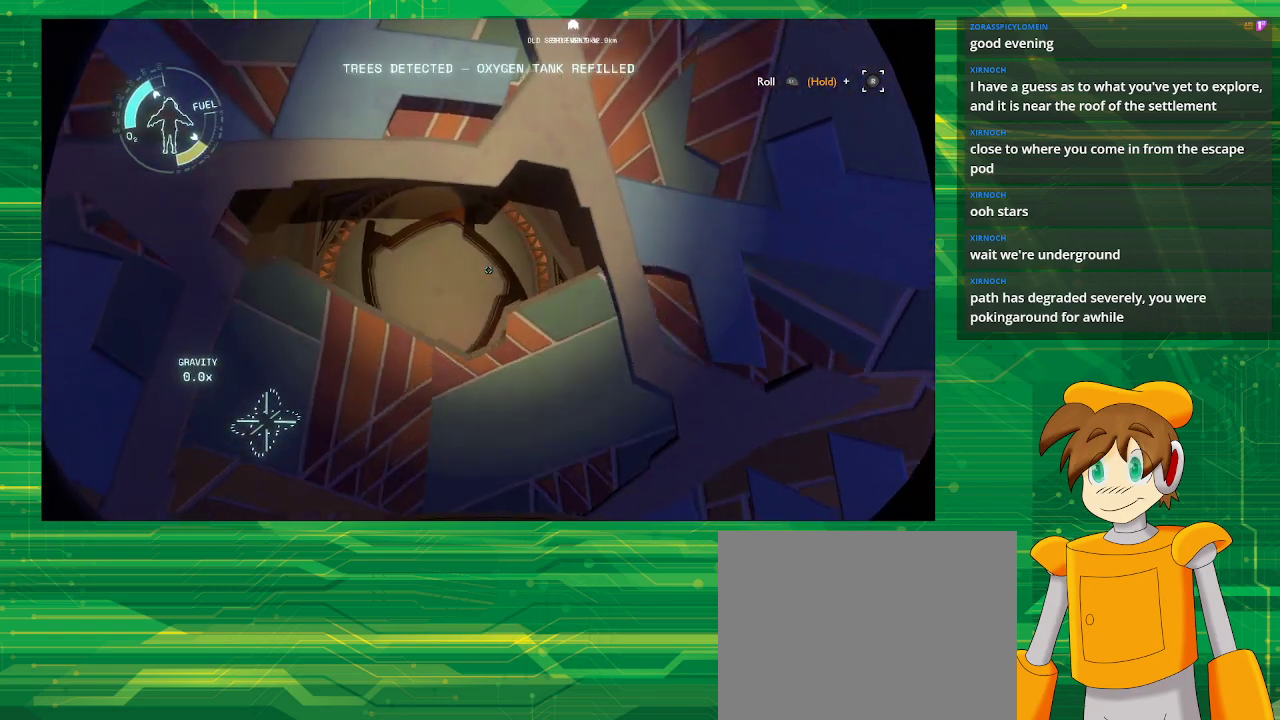
{"buttons": [], "left_stick": "up", "right_stick": "down", "events": [[300, "left_stick", "up"], [417, "right_stick", "down"]]}
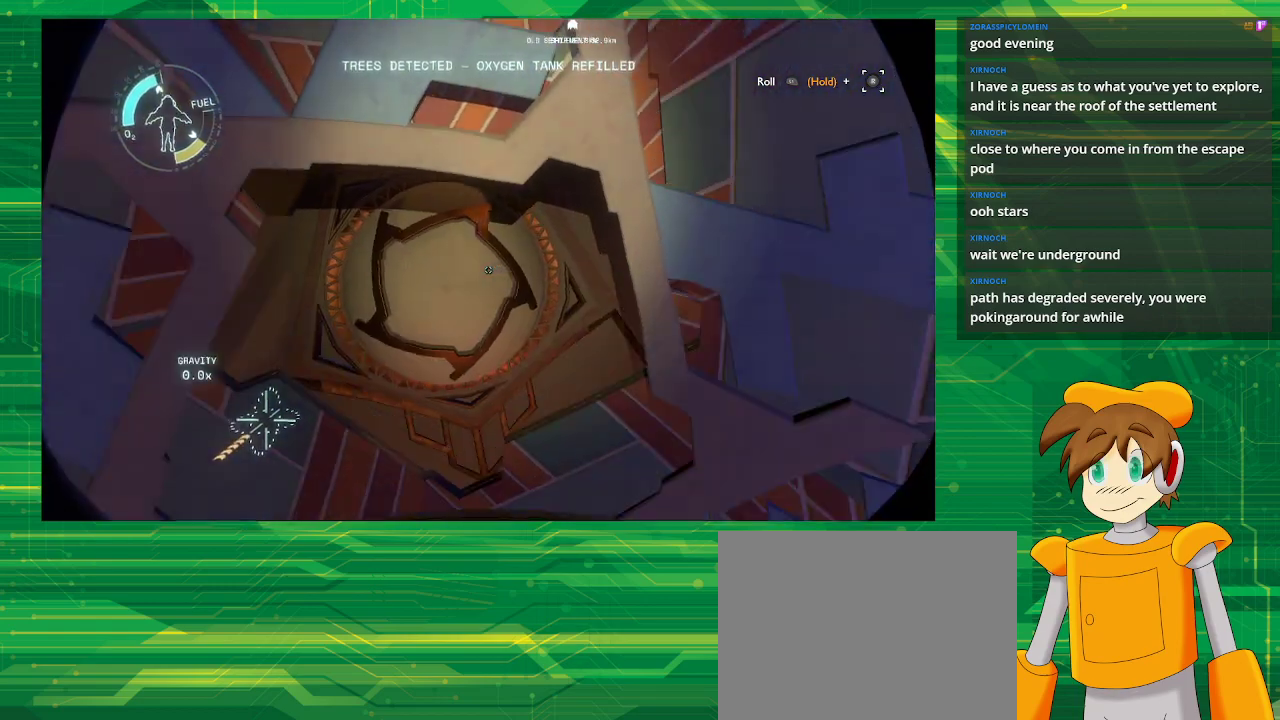
{"buttons": [], "left_stick": "center", "right_stick": "center", "events": [[50, "right_stick", "center"], [233, "left_stick", "center"]]}
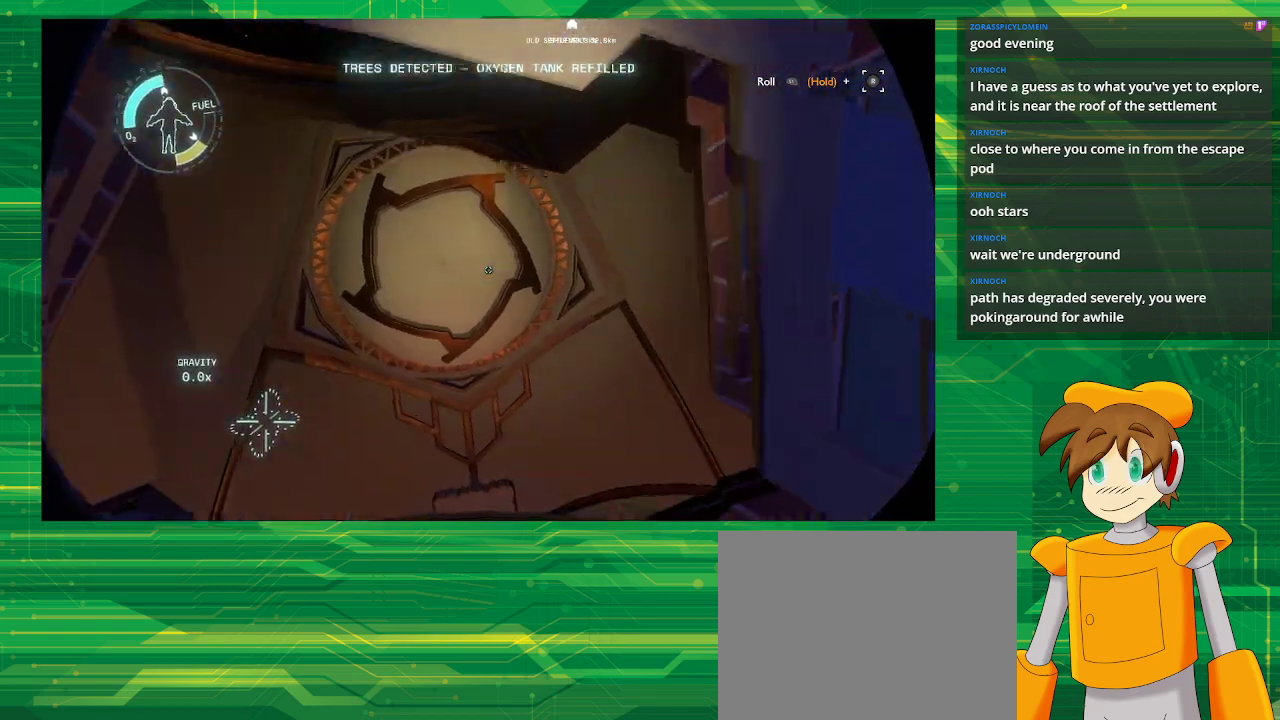
{"buttons": [], "left_stick": "center", "right_stick": "down", "events": [[250, "right_stick", "down"]]}
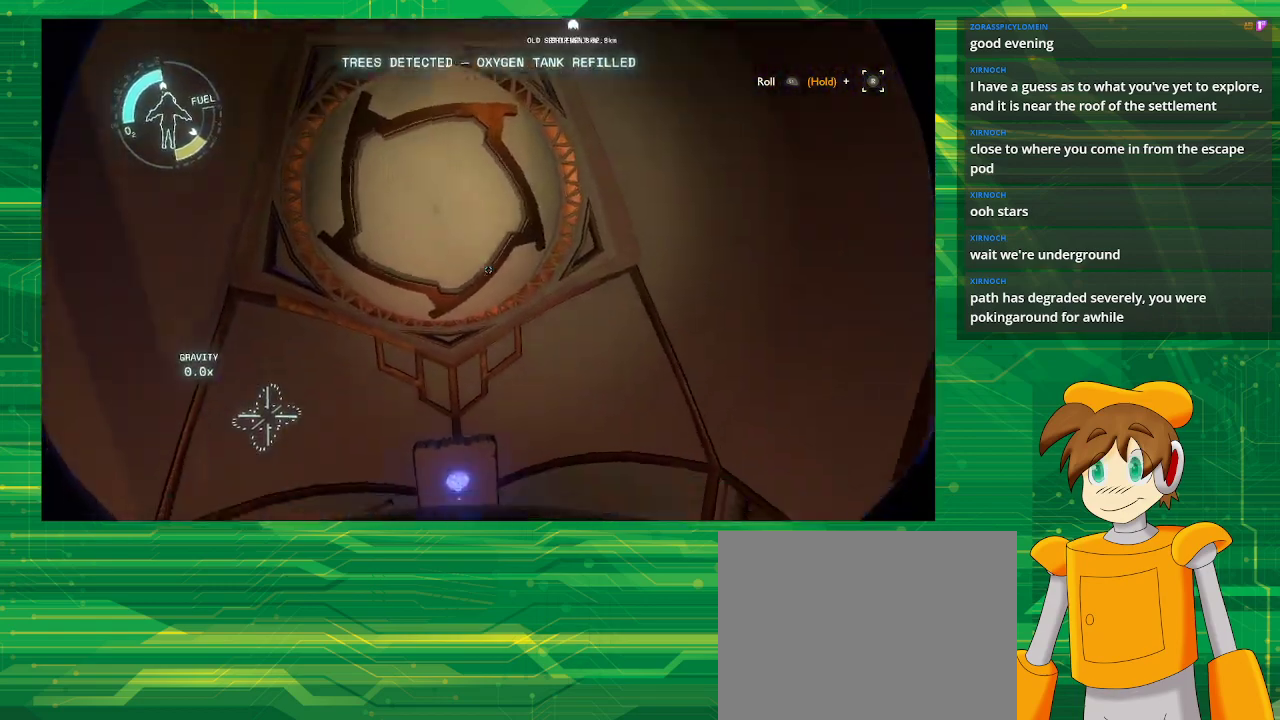
{"buttons": [], "left_stick": "center", "right_stick": "down", "events": [[133, "right_stick", "center"], [467, "right_stick", "down"]]}
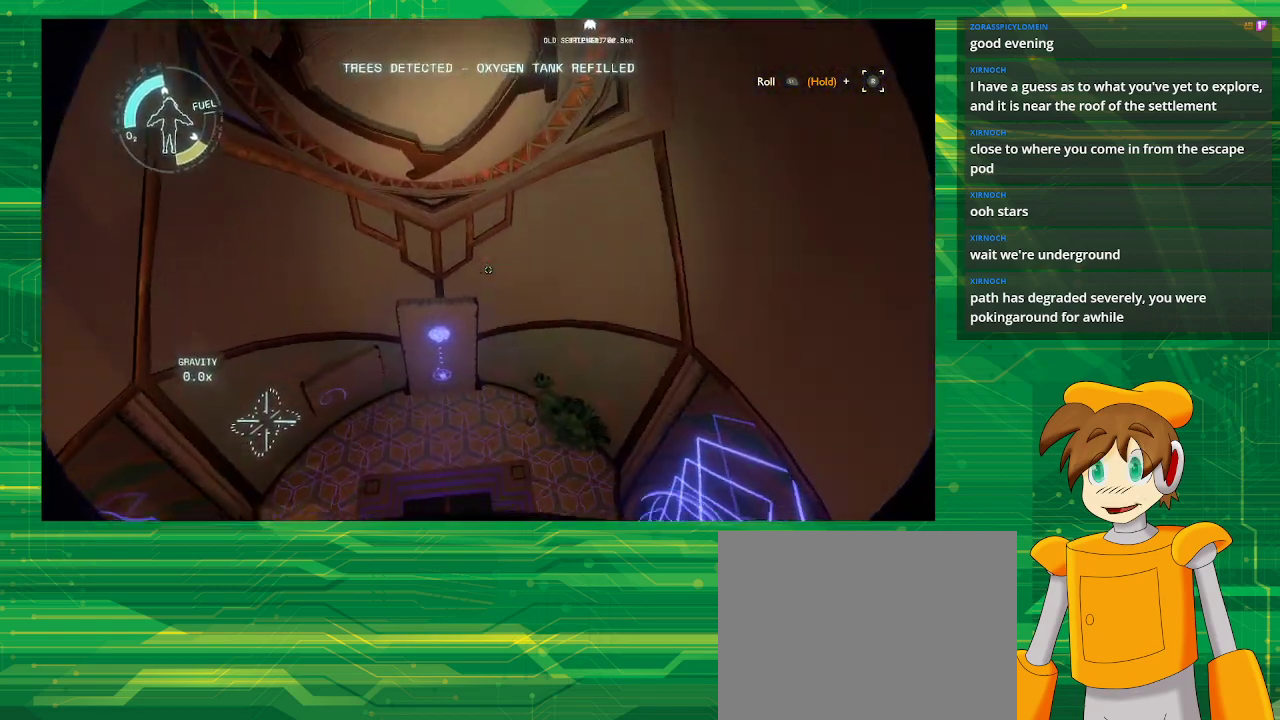
{"buttons": [], "left_stick": "center", "right_stick": "center", "events": [[317, "right_stick", "center"]]}
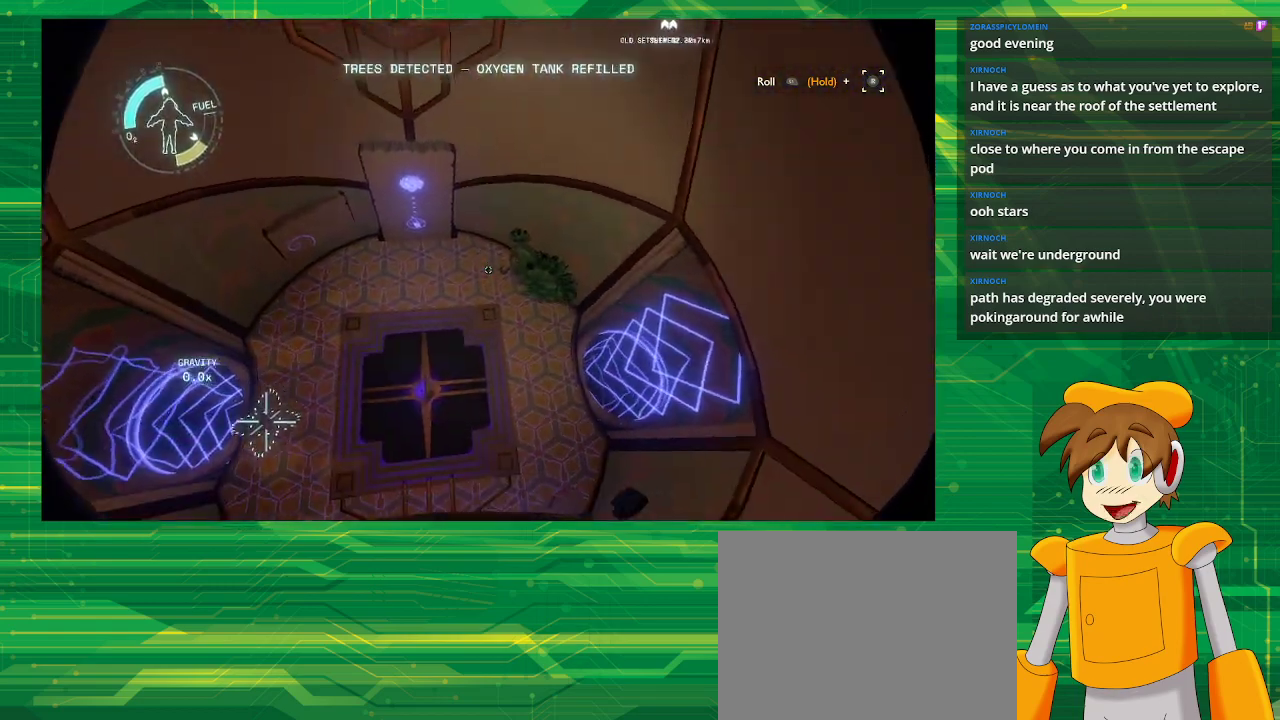
{"buttons": ["L2"], "left_stick": "center", "right_stick": "center", "events": [[33, "left_stick", "up-left"], [233, "left_stick", "center"], [483, "L2", "down"]]}
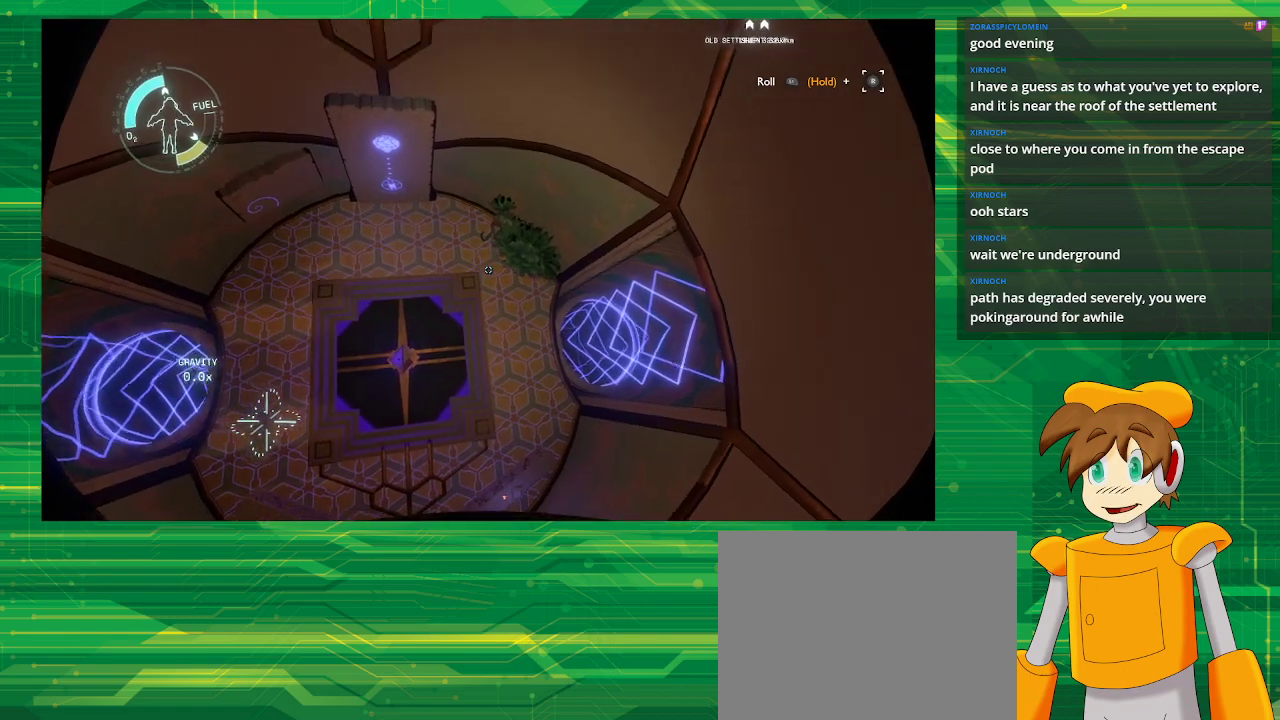
{"buttons": ["L2"], "left_stick": "left", "right_stick": "center", "events": [[233, "left_stick", "left"]]}
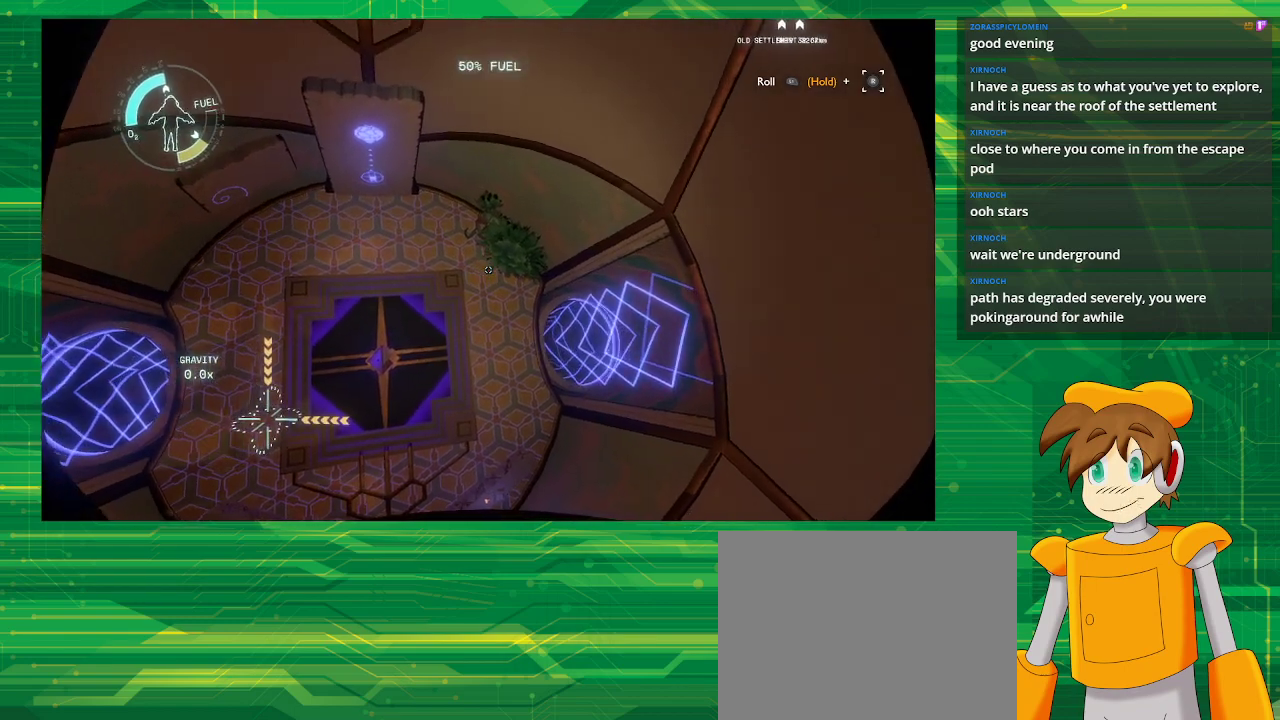
{"buttons": ["L2"], "left_stick": "up", "right_stick": "center", "events": [[383, "left_stick", "up"]]}
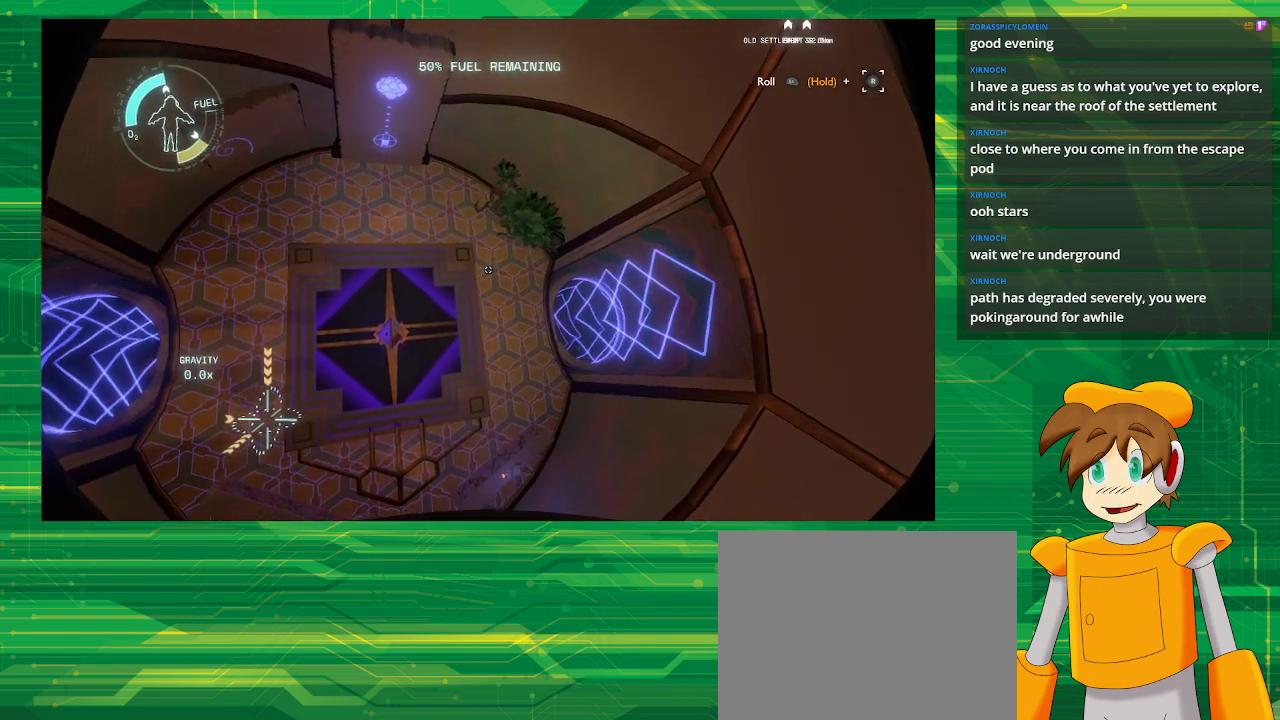
{"buttons": ["L2"], "left_stick": "up-right", "right_stick": "up", "events": [[283, "left_stick", "up-right"], [417, "right_stick", "up"]]}
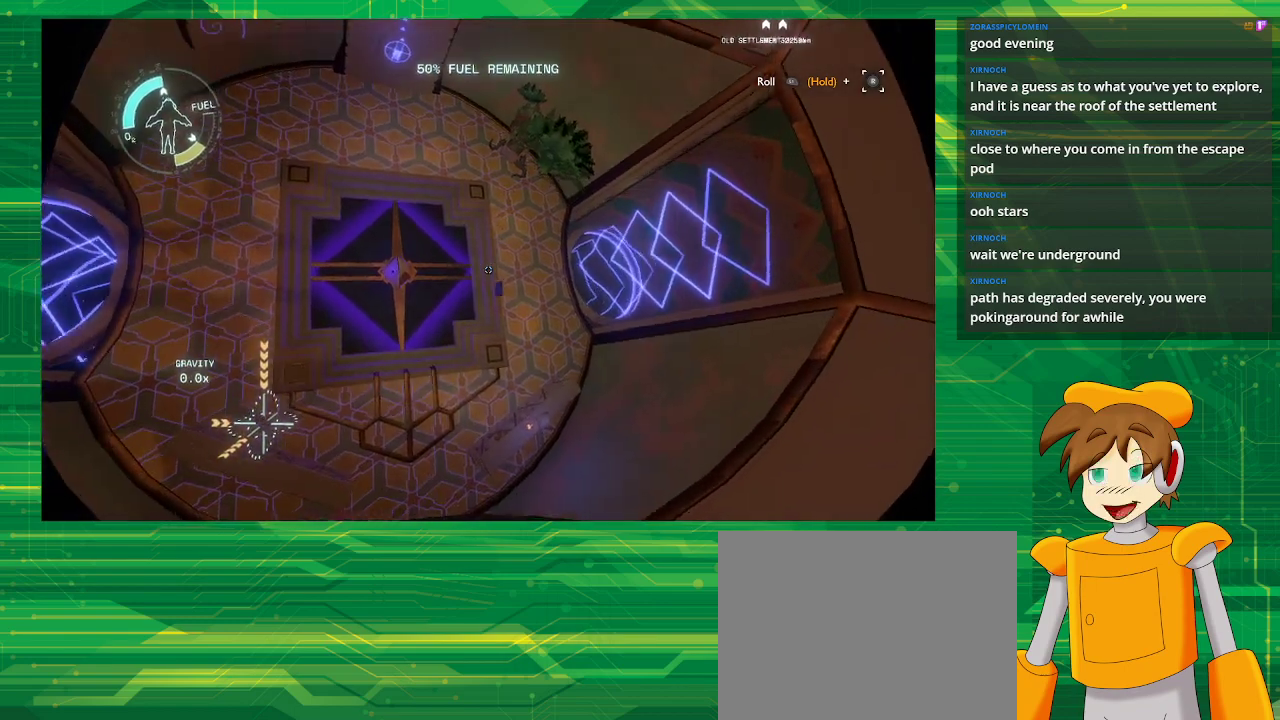
{"buttons": [], "left_stick": "up-left", "right_stick": "up", "events": [[200, "left_stick", "up"], [417, "L2", "up"], [433, "left_stick", "up-left"]]}
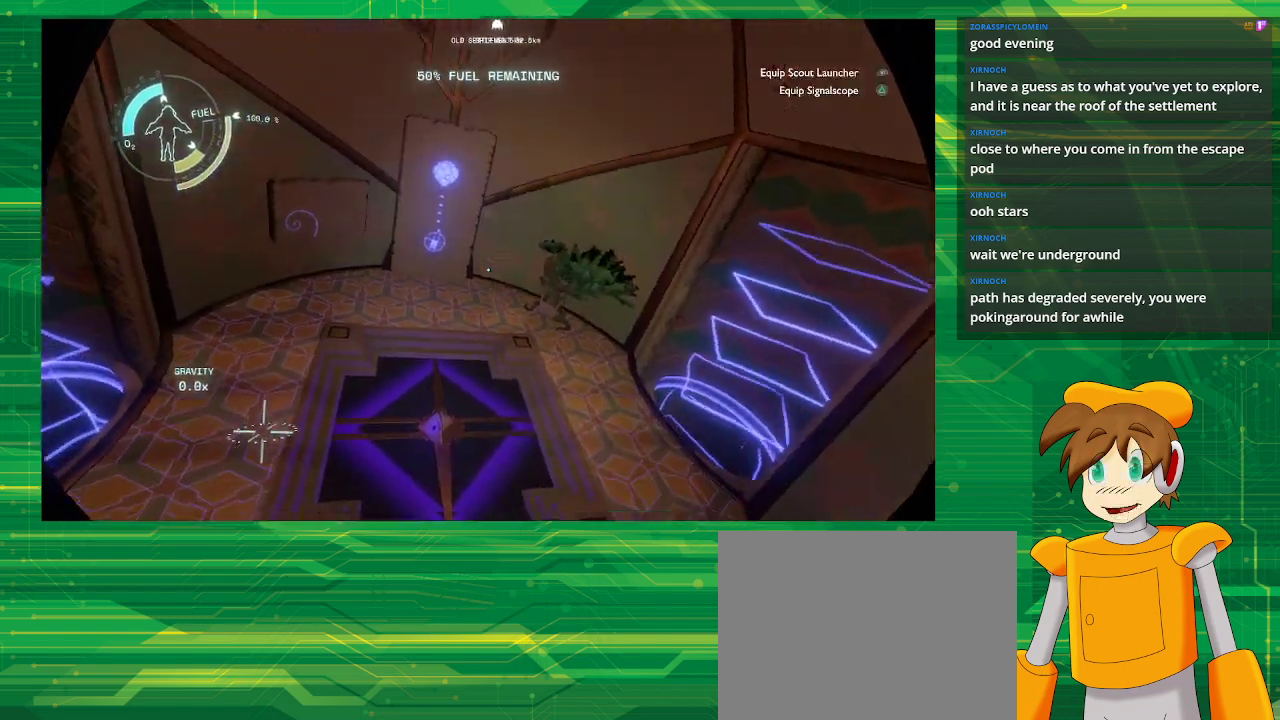
{"buttons": [], "left_stick": "up", "right_stick": "center", "events": [[117, "right_stick", "center"], [167, "left_stick", "up"]]}
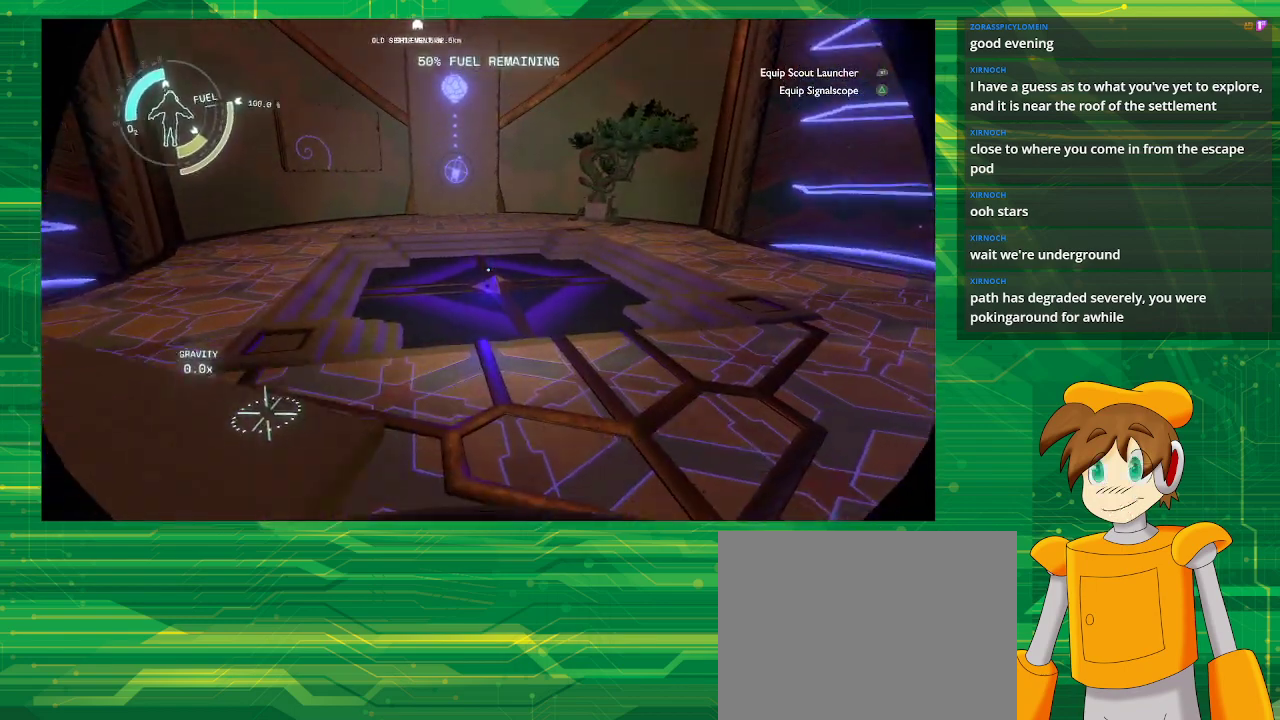
{"buttons": [], "left_stick": "center", "right_stick": "center", "events": [[17, "left_stick", "center"]]}
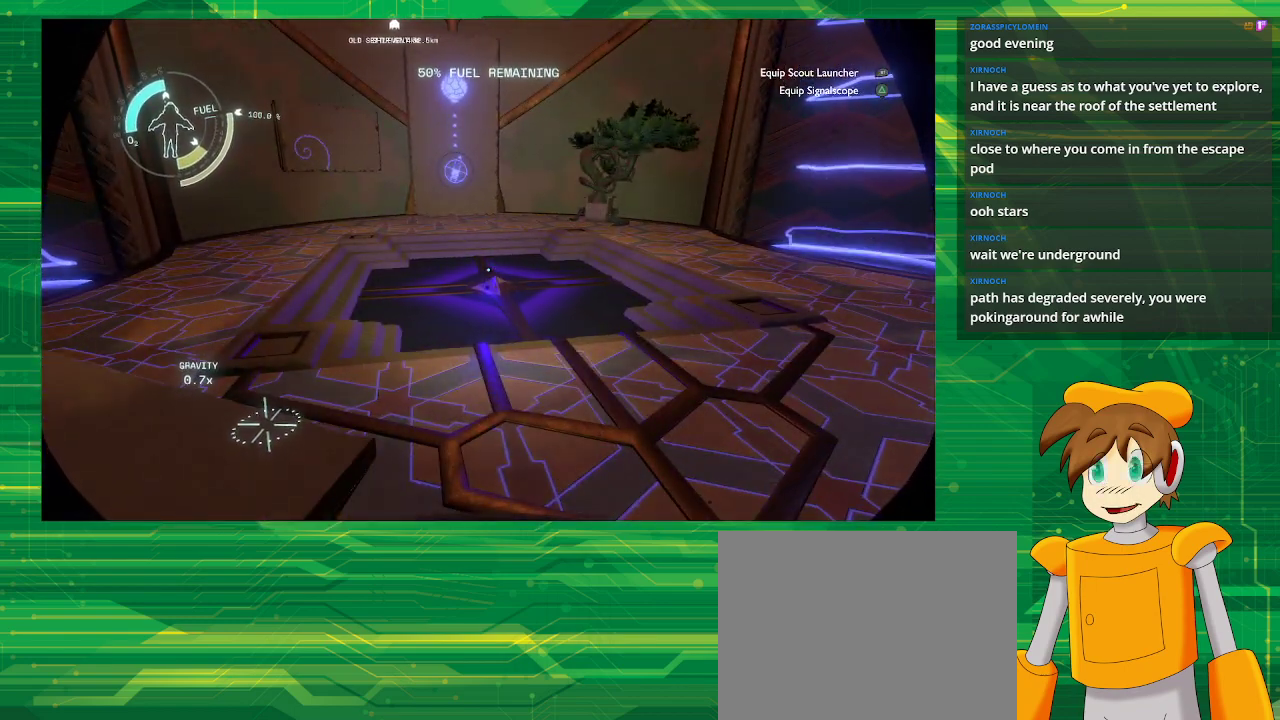
{"buttons": [], "left_stick": "up", "right_stick": "center", "events": [[133, "left_stick", "up"]]}
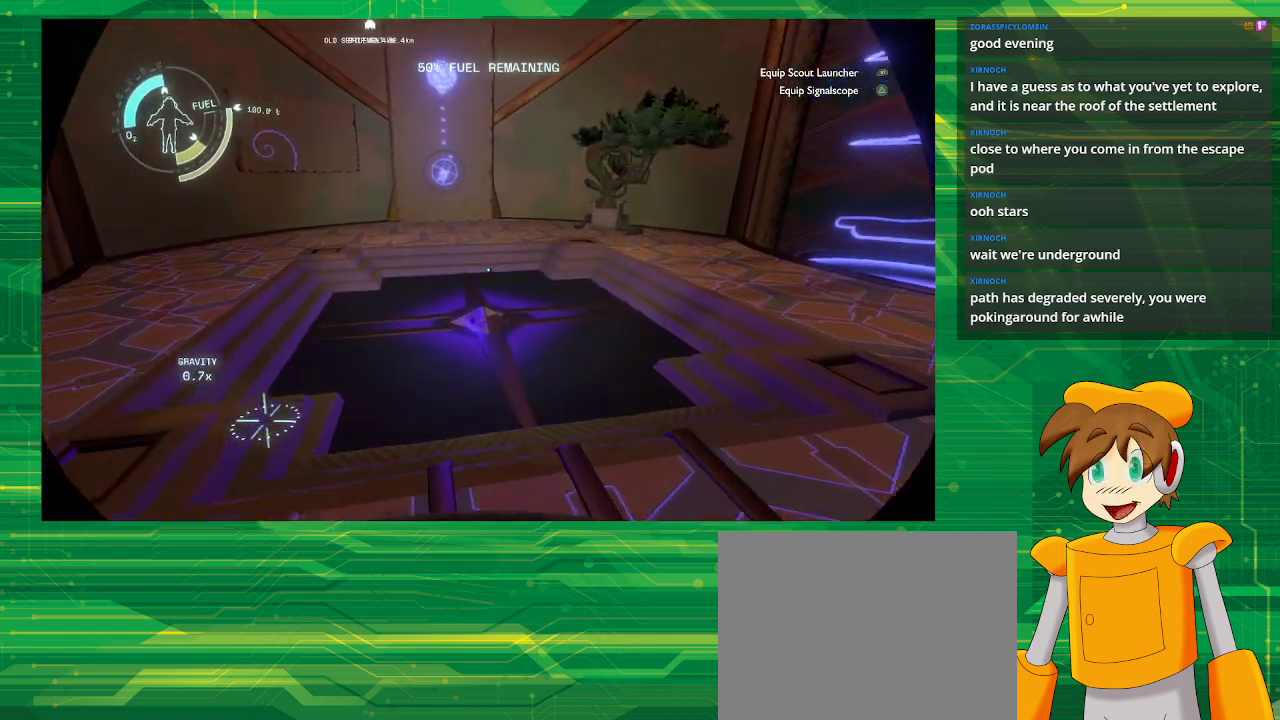
{"buttons": [], "left_stick": "up", "right_stick": "center", "events": []}
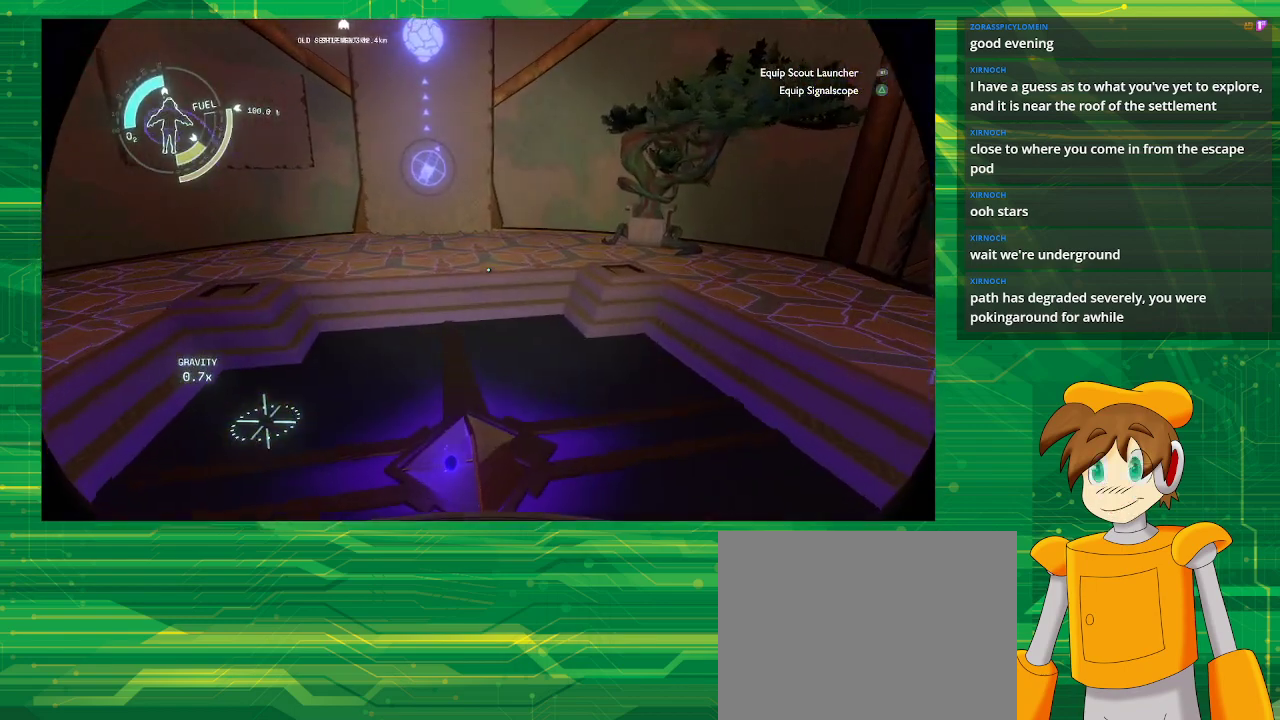
{"buttons": [], "left_stick": "center", "right_stick": "center", "events": [[417, "left_stick", "center"]]}
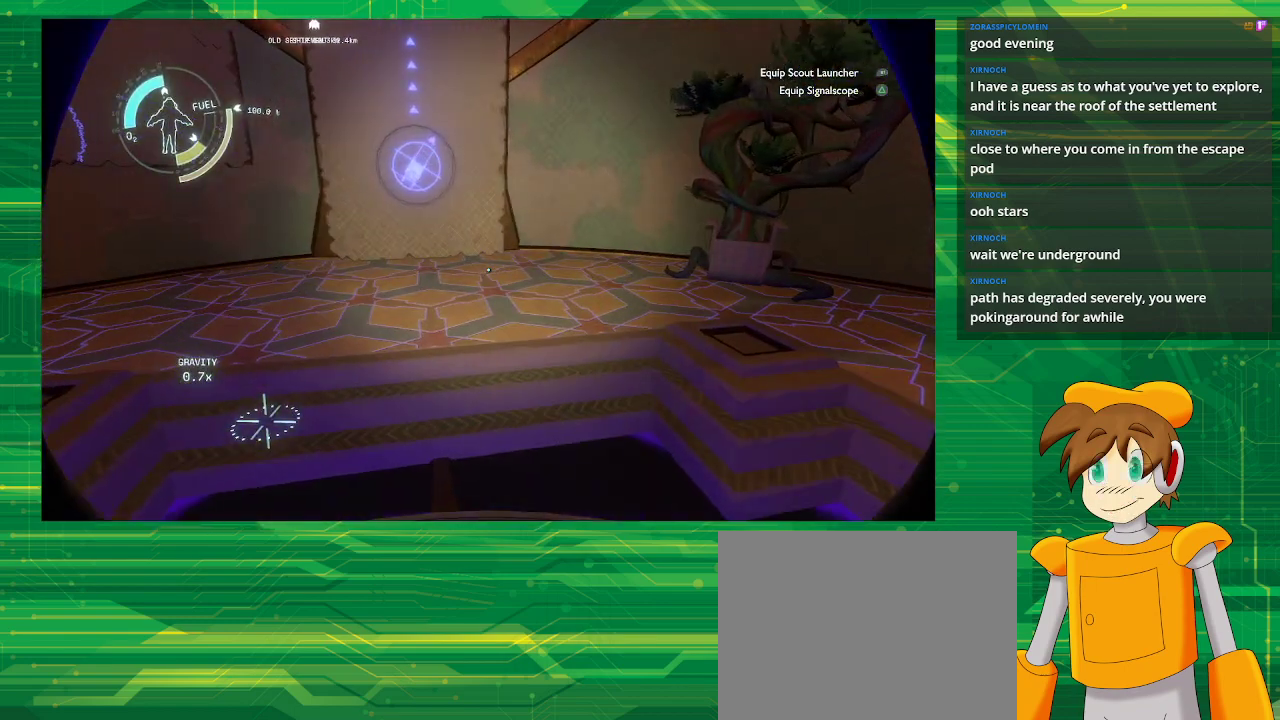
{"buttons": [], "left_stick": "center", "right_stick": "center", "events": [[167, "right_stick", "left"], [367, "right_stick", "center"]]}